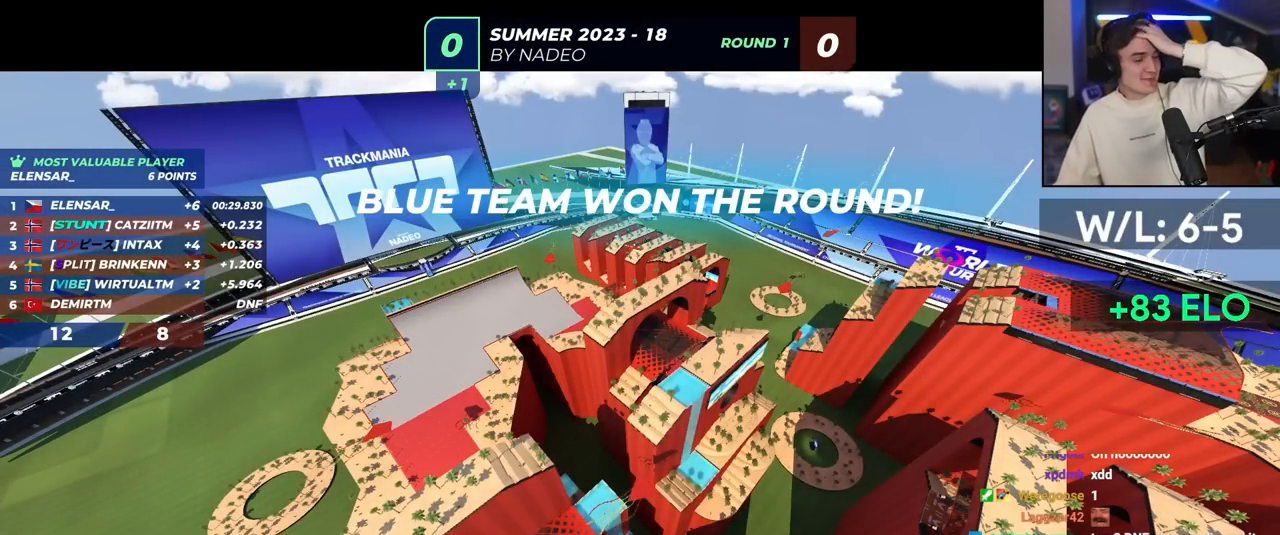
Gameplay with keyboard; each line is a JSON object with the keys held at the frame after it. "events" lists presses ("down") and releases ("up") of "brake", "down", "left", "right" and "up" between this image and that frame as [ms after this image, input, new state], when the widget could be followed in between. No other keys are recorded. Mouse input is not recorded. Key names are as the overlay labels them; some are game actions (e.g. jump) rather than physical keys.
{"keys": ["up"], "events": [[333, "up", "down"]]}
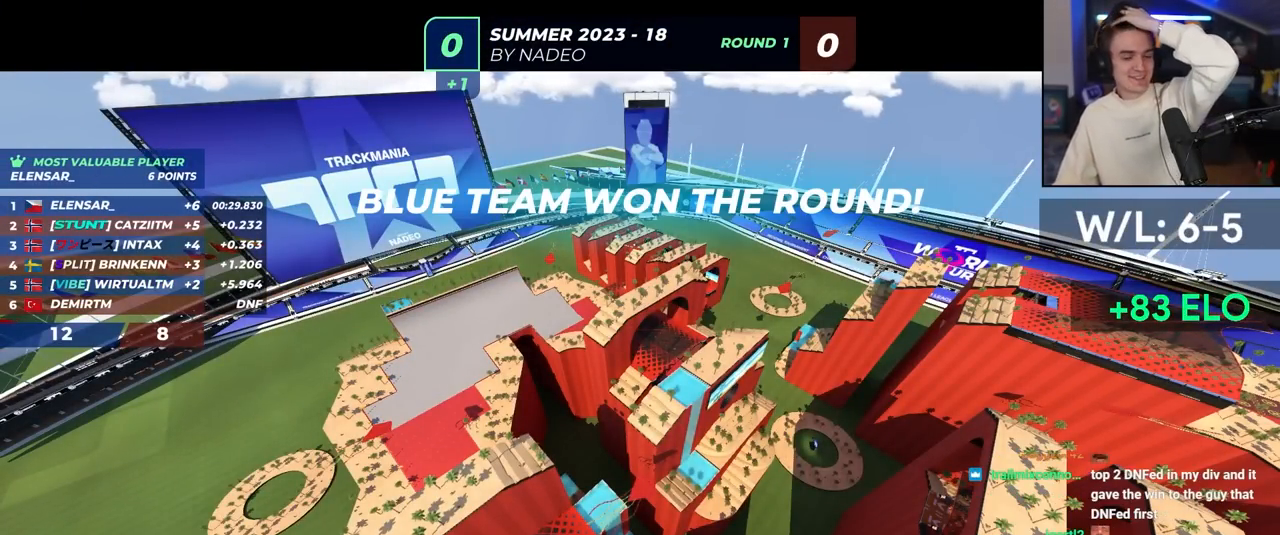
{"keys": ["up"], "events": []}
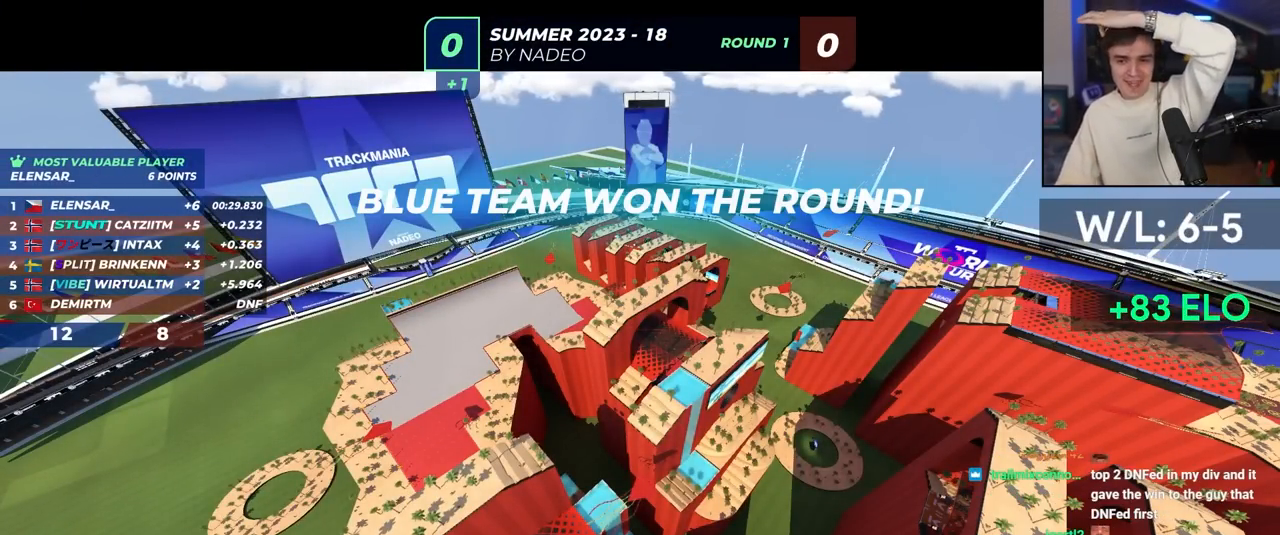
{"keys": ["up"], "events": []}
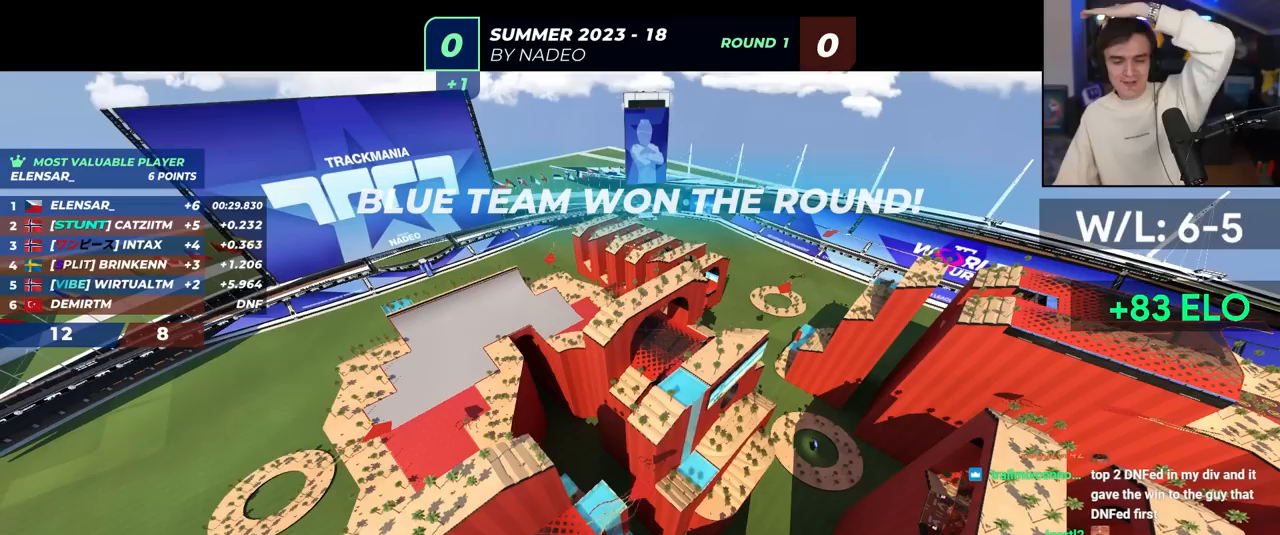
{"keys": ["up"], "events": []}
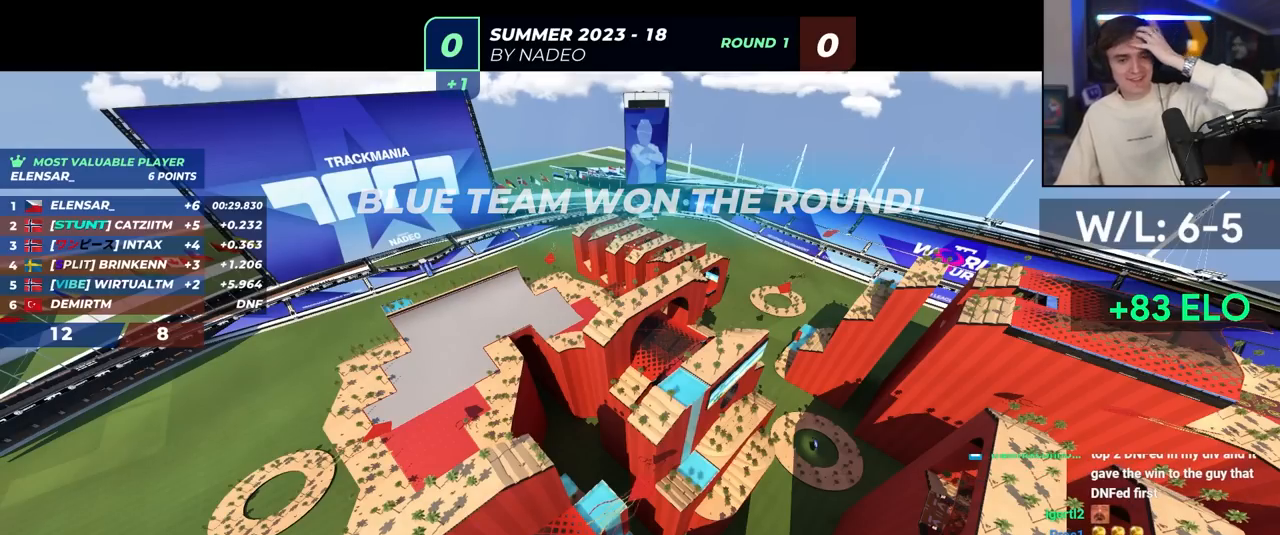
{"keys": ["up"], "events": []}
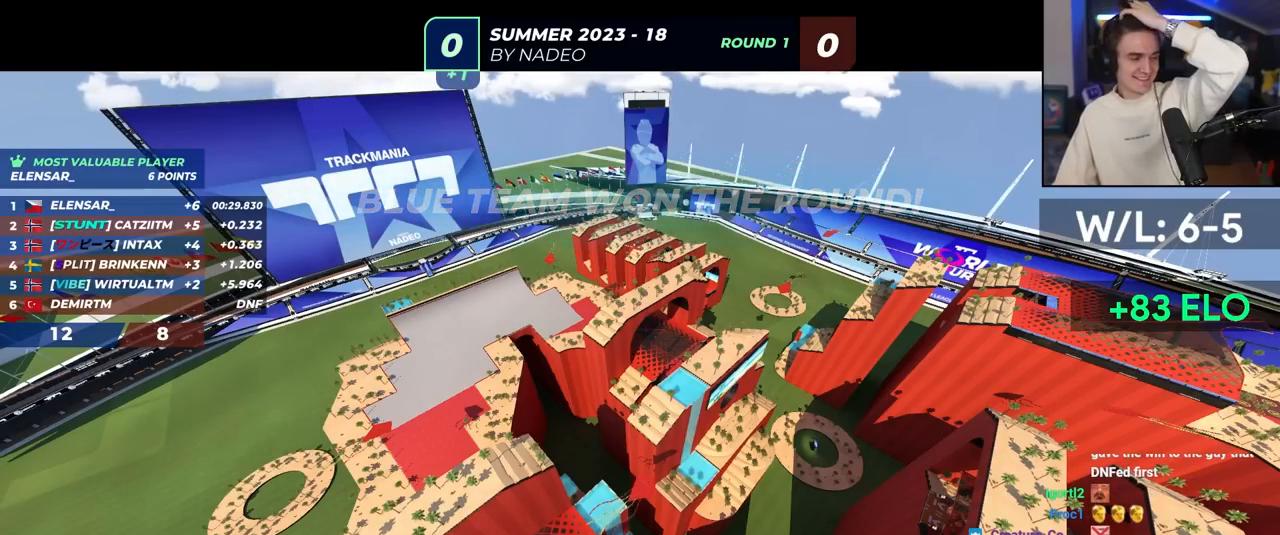
{"keys": ["up"], "events": []}
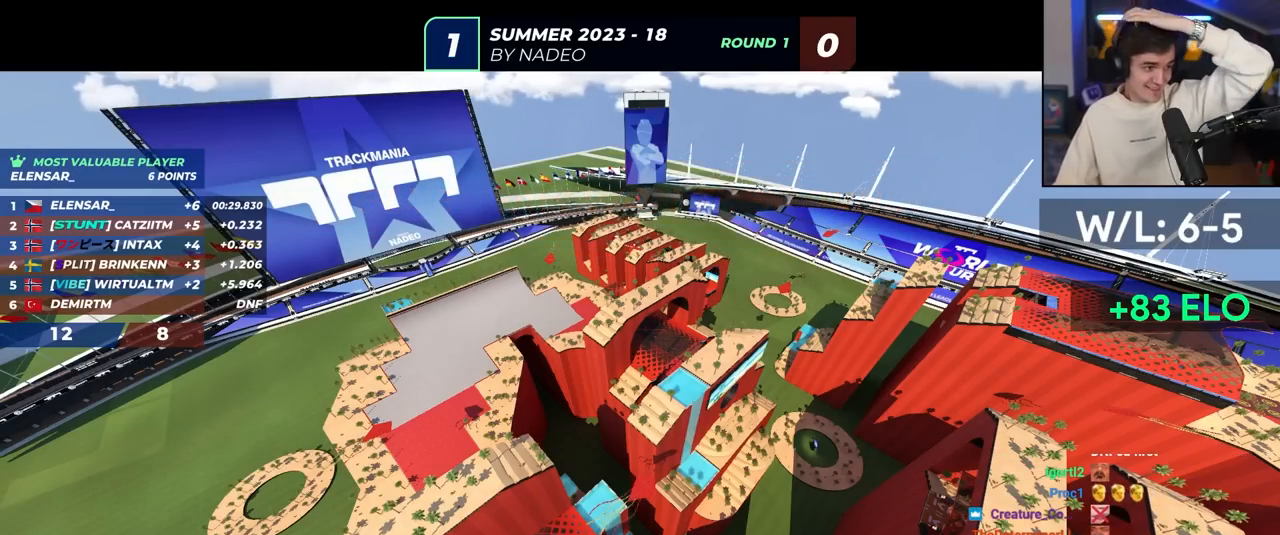
{"keys": ["up"], "events": []}
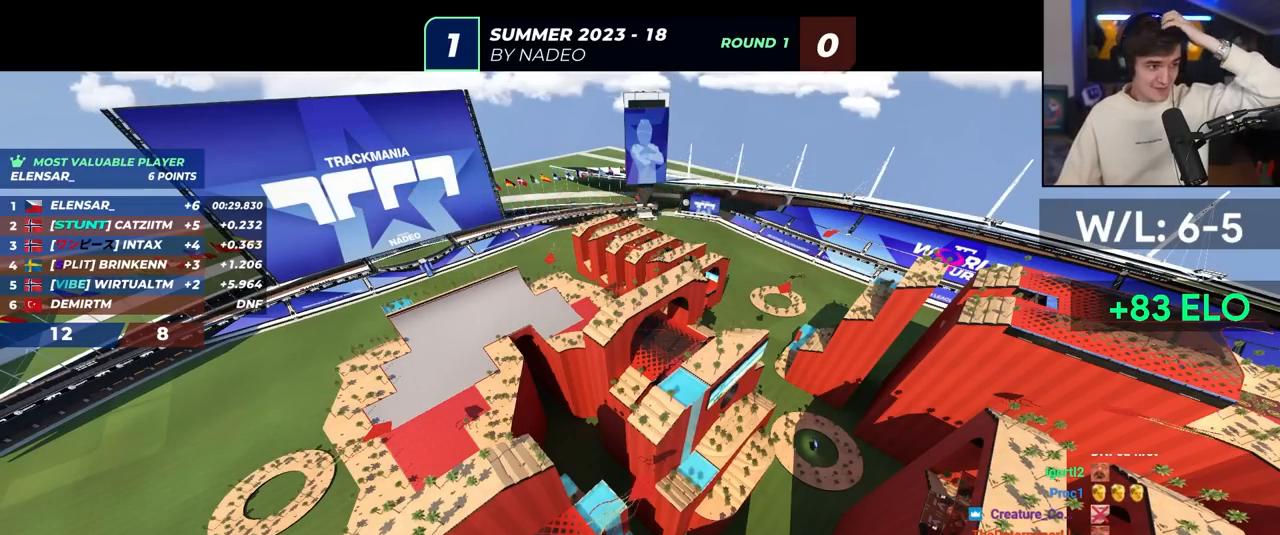
{"keys": ["up"], "events": []}
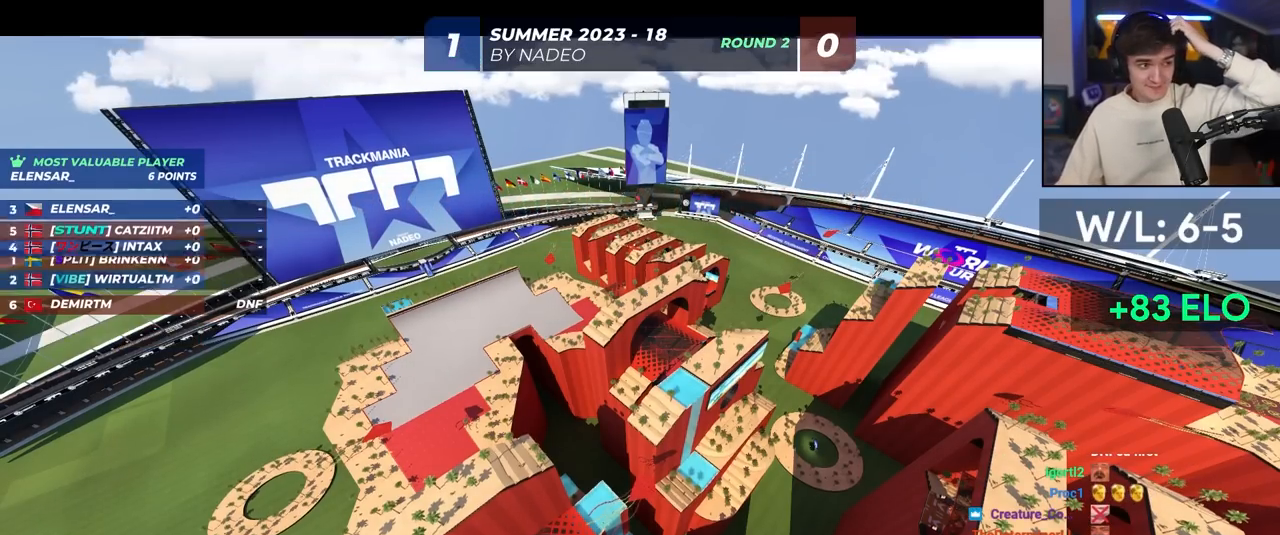
{"keys": ["up"], "events": []}
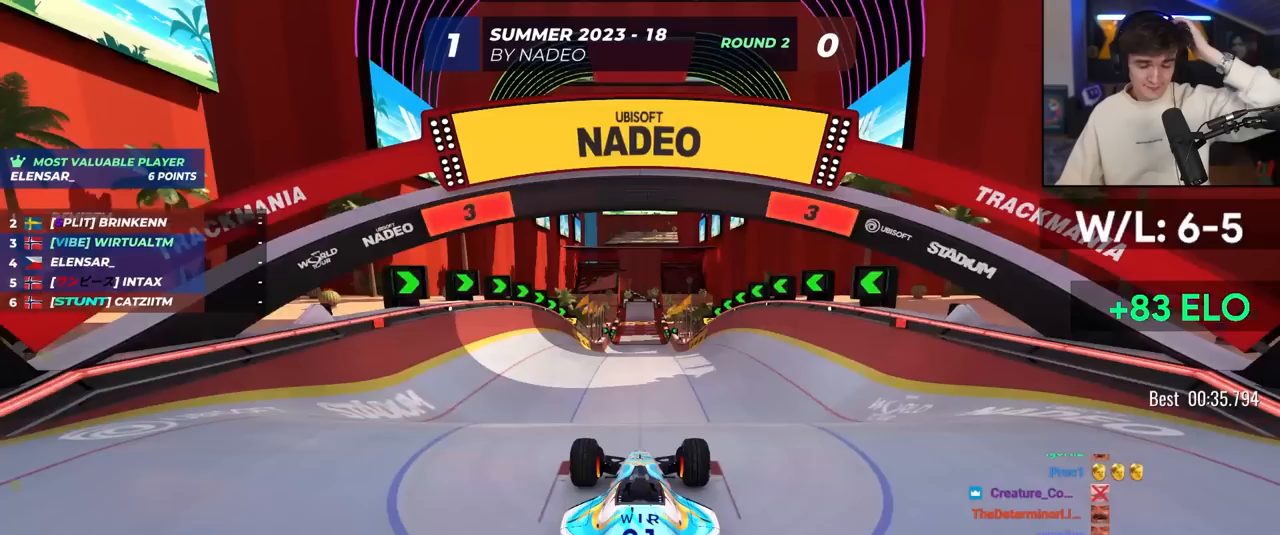
{"keys": ["up"], "events": []}
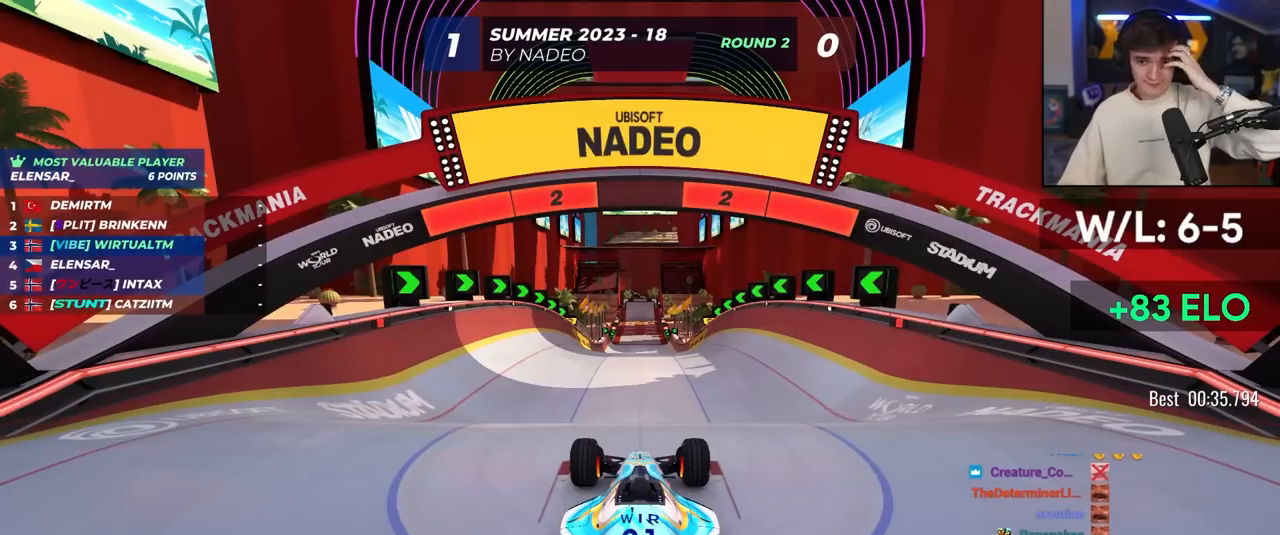
{"keys": ["up"], "events": []}
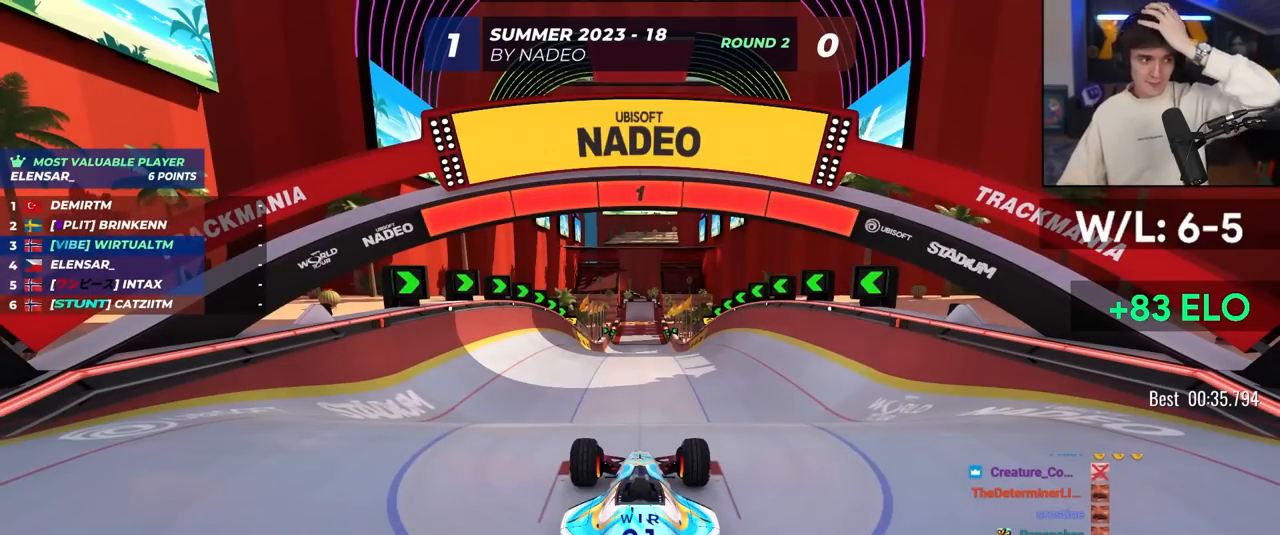
{"keys": ["up"], "events": []}
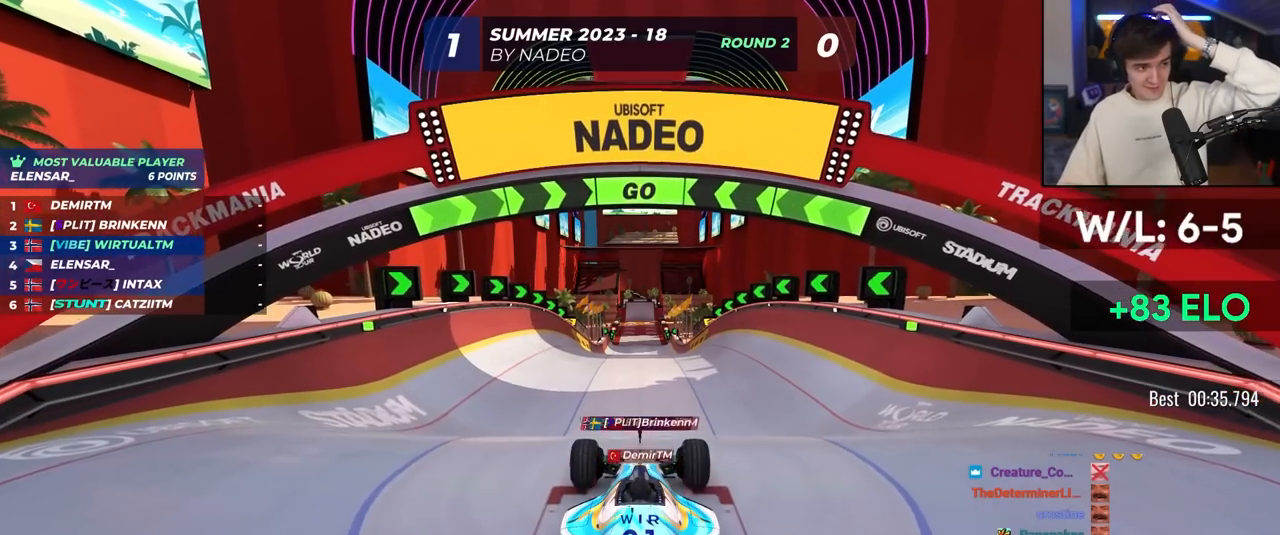
{"keys": ["up"], "events": []}
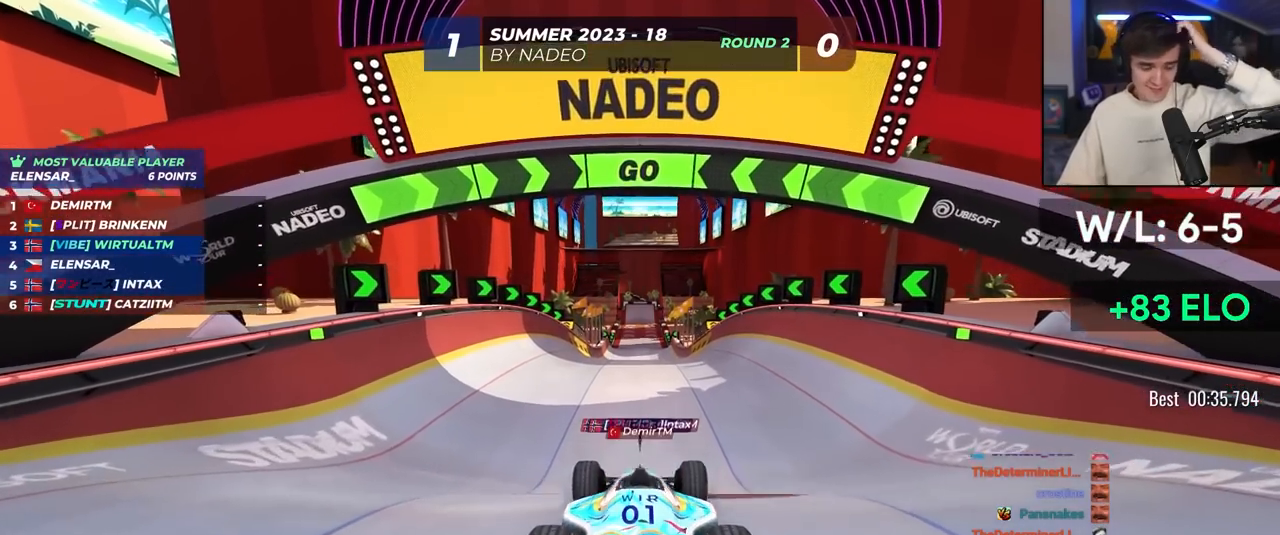
{"keys": ["up"], "events": []}
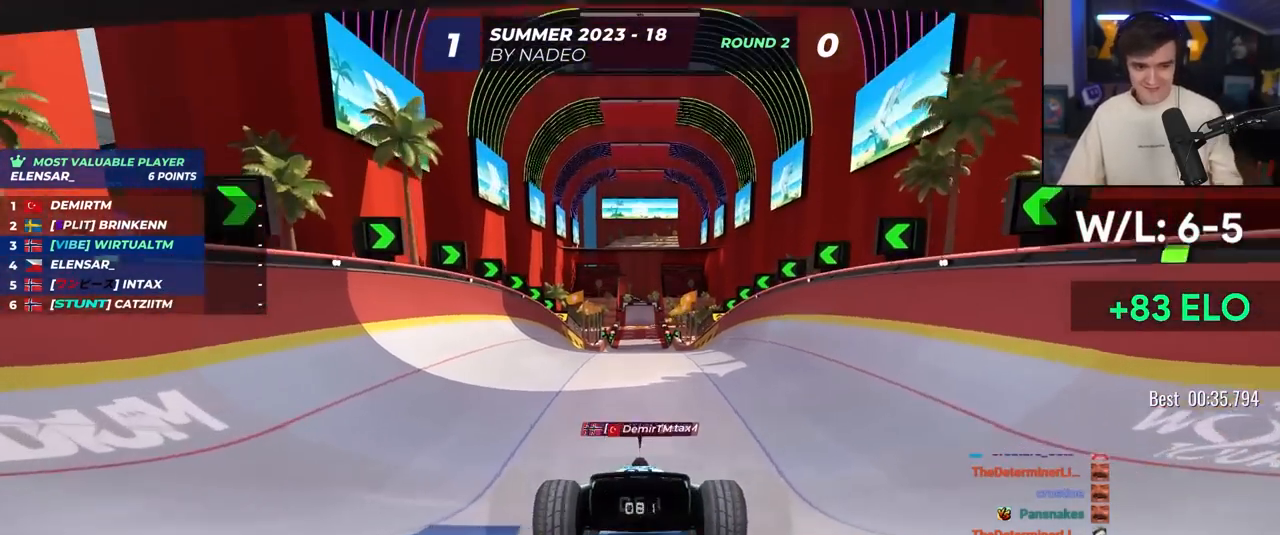
{"keys": ["up"], "events": []}
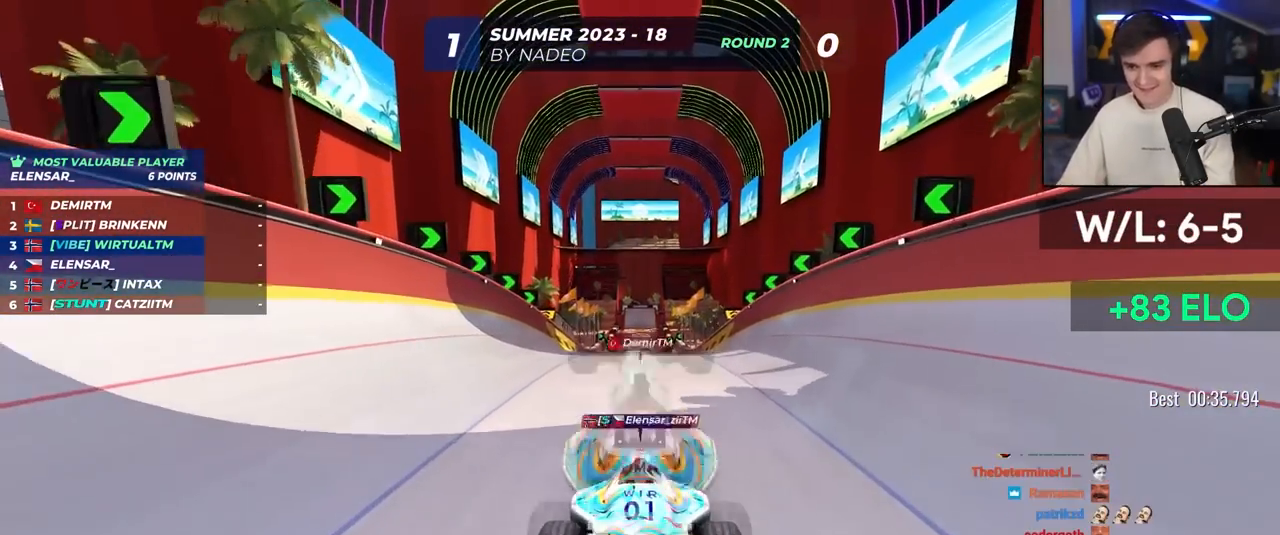
{"keys": ["up"], "events": []}
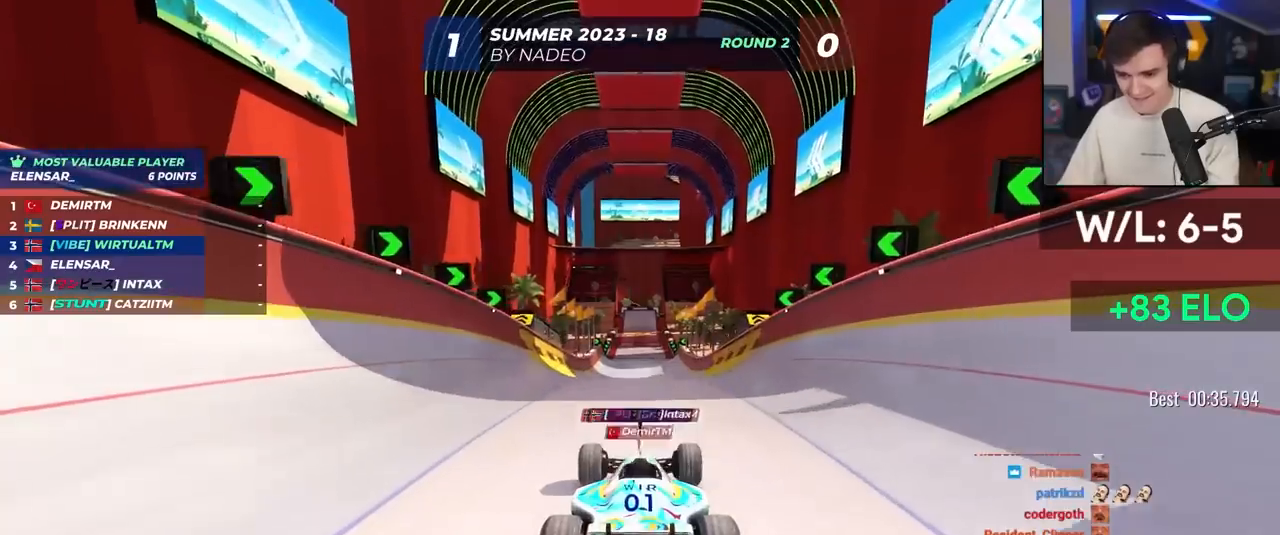
{"keys": ["up"], "events": []}
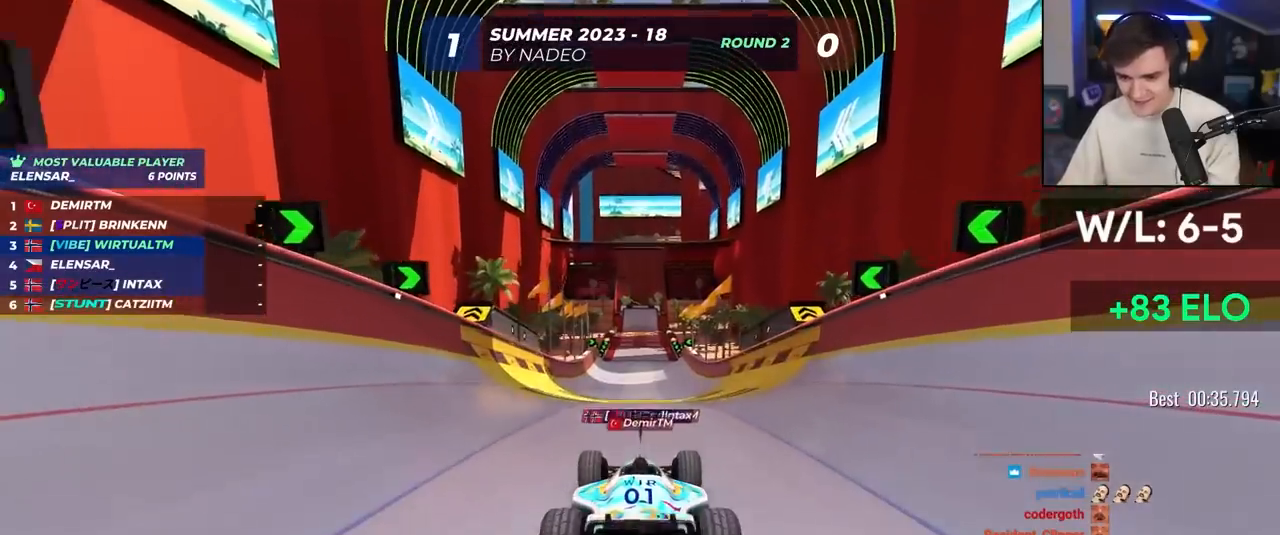
{"keys": ["up"], "events": []}
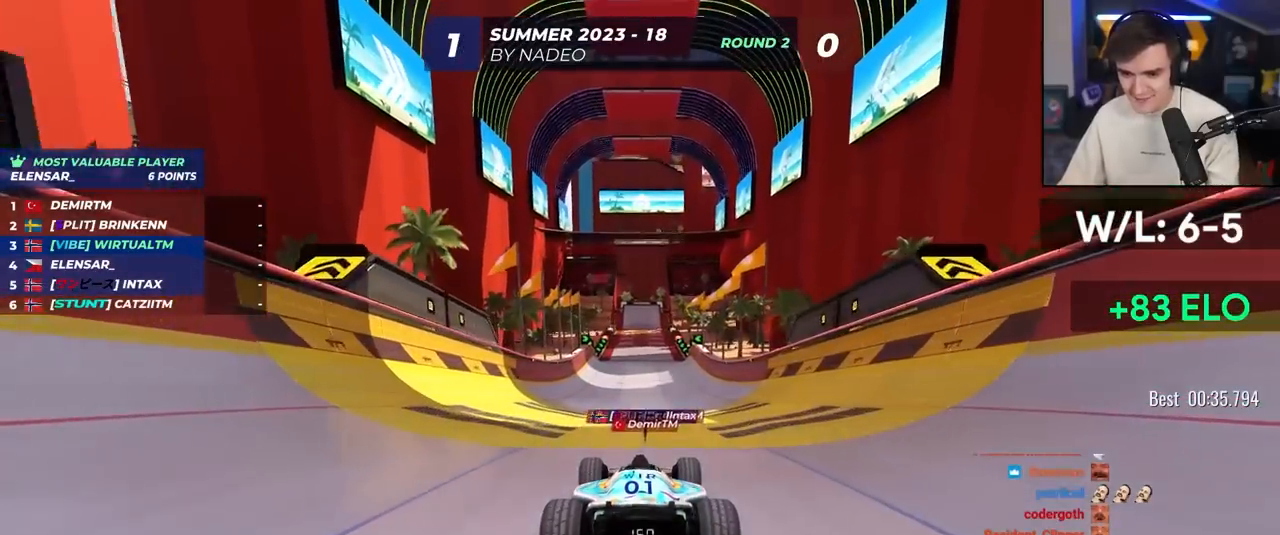
{"keys": ["up"], "events": []}
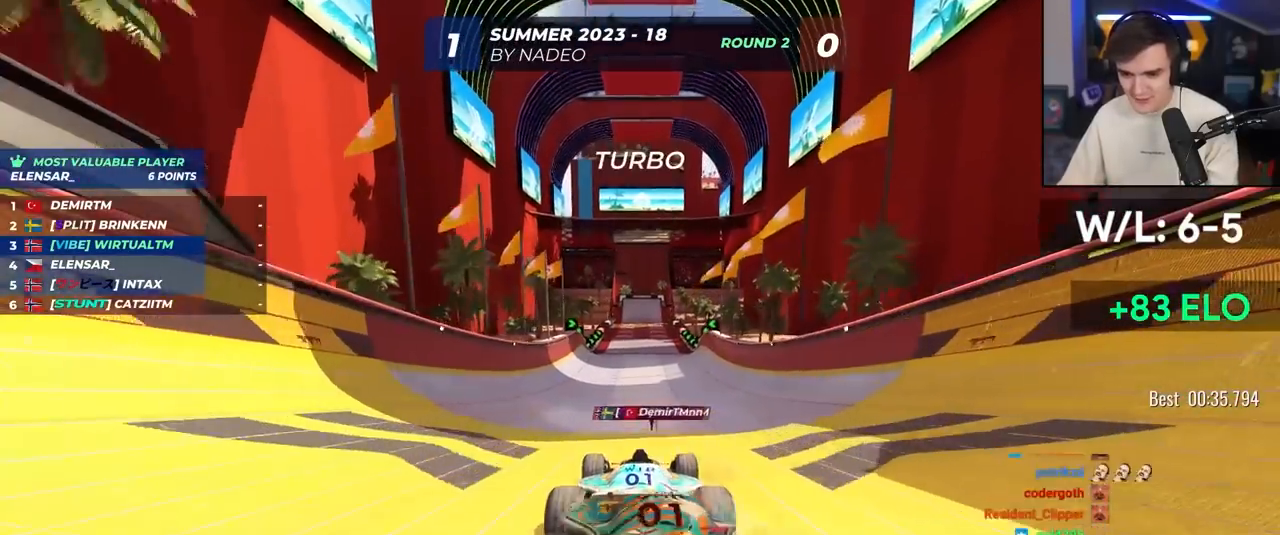
{"keys": ["up"], "events": []}
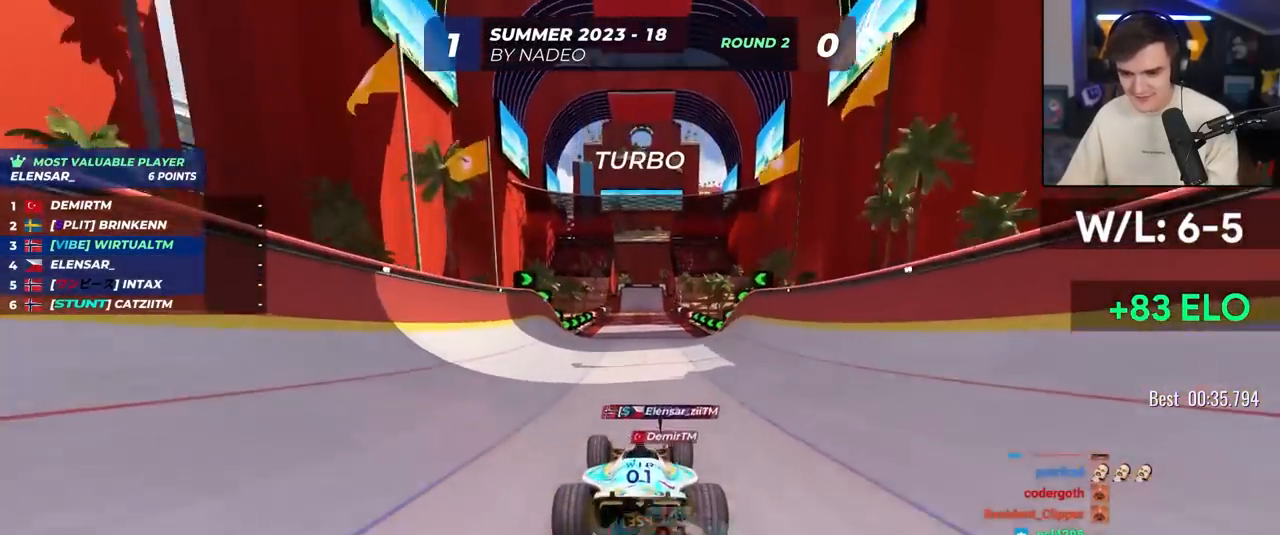
{"keys": ["up"], "events": []}
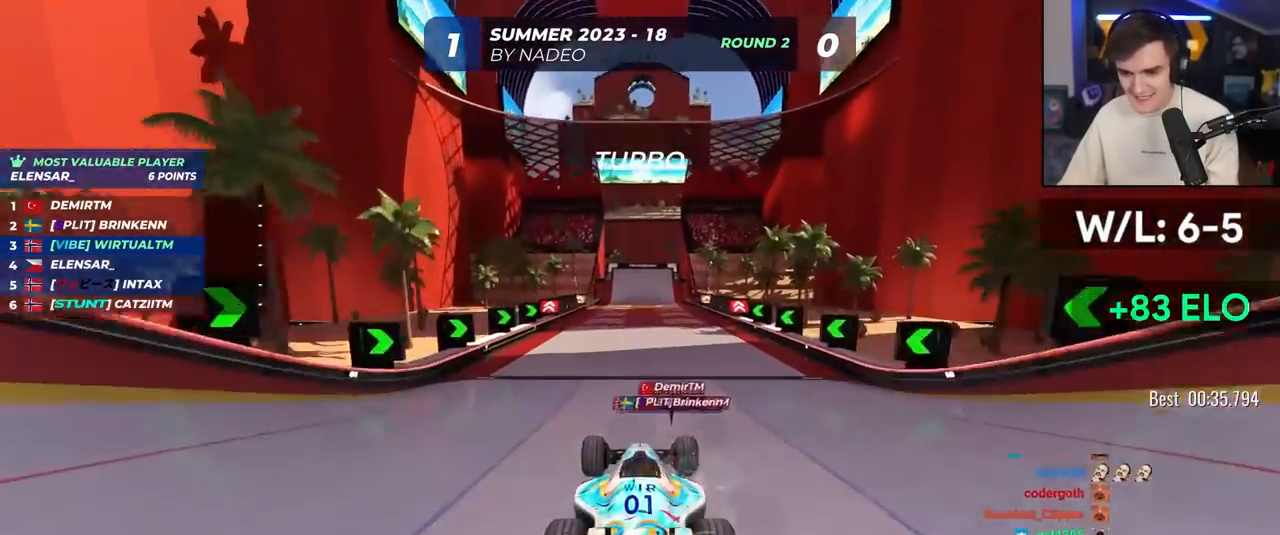
{"keys": ["up"], "events": []}
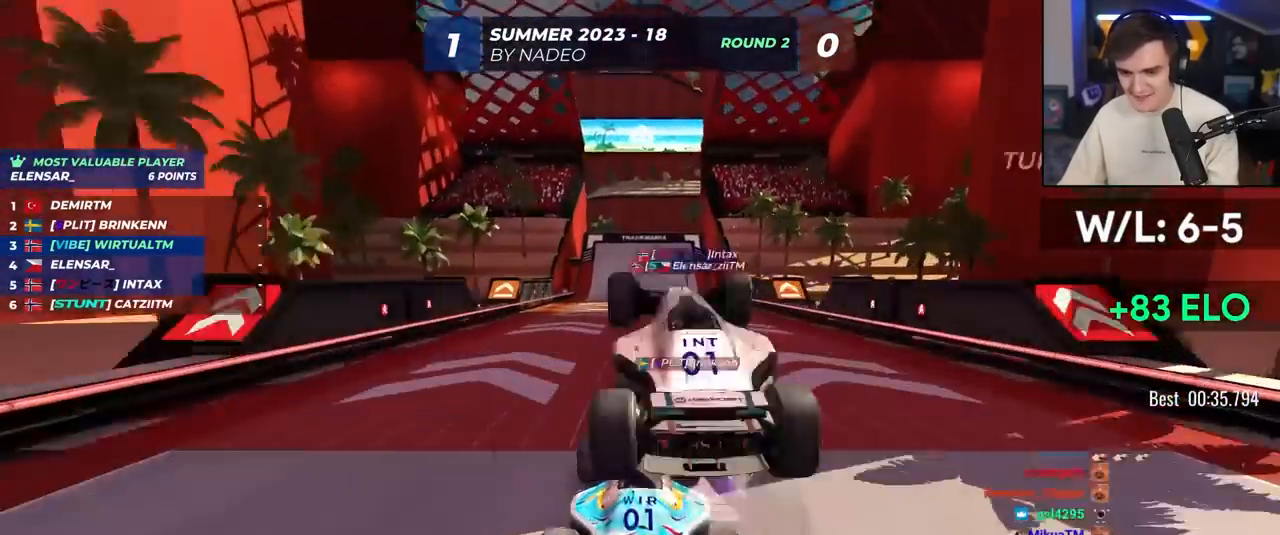
{"keys": ["up"], "events": []}
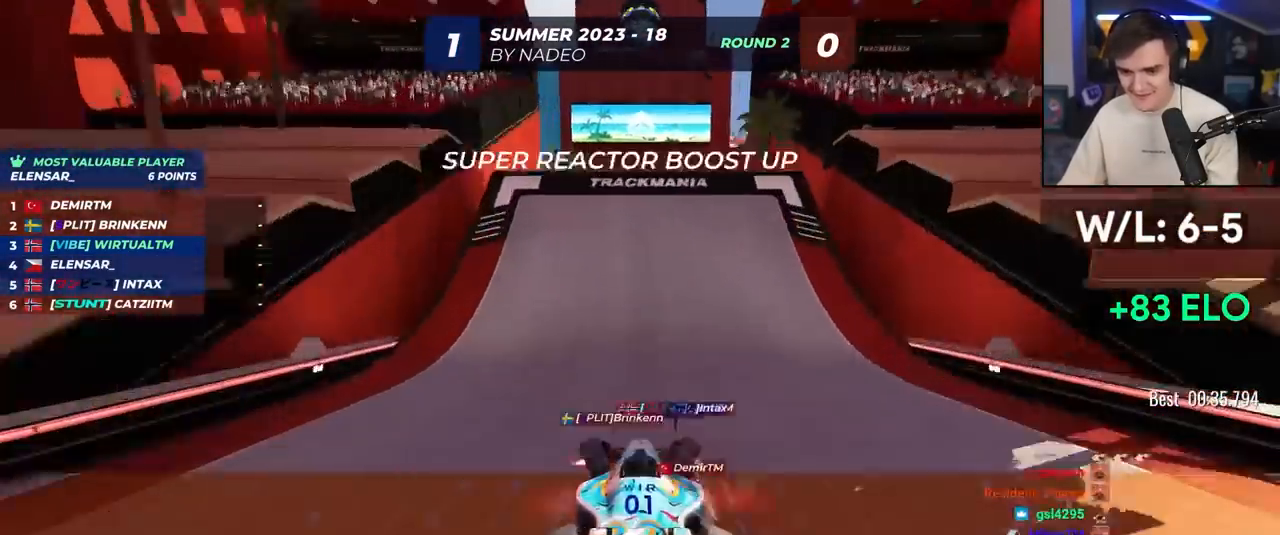
{"keys": ["up"], "events": []}
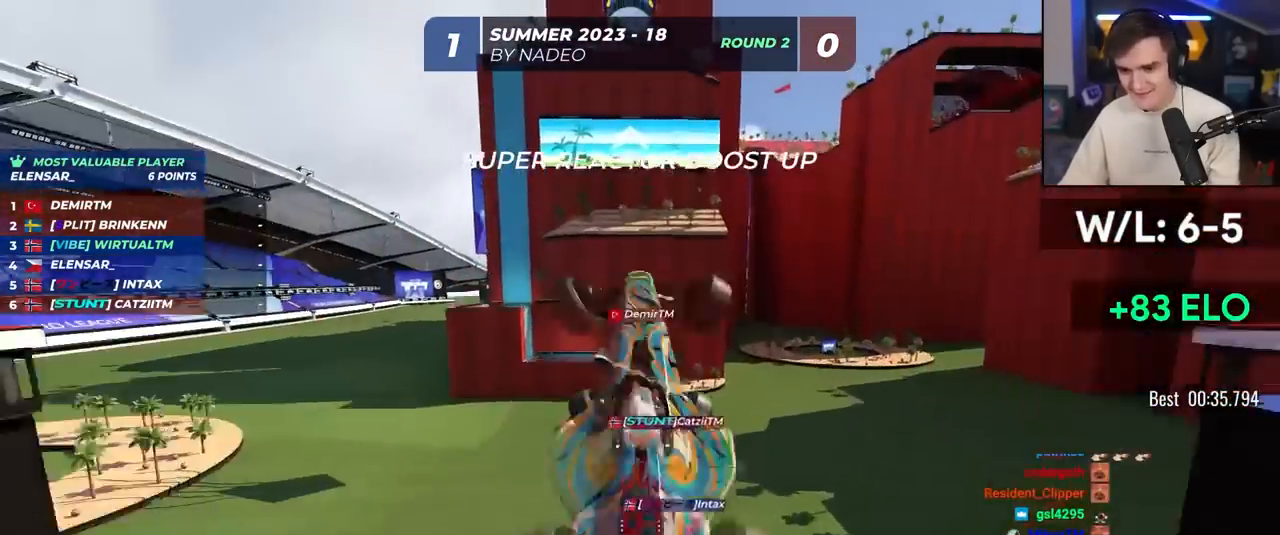
{"keys": ["up"], "events": [[50, "left", "down"], [100, "left", "up"], [233, "left", "down"], [333, "left", "up"]]}
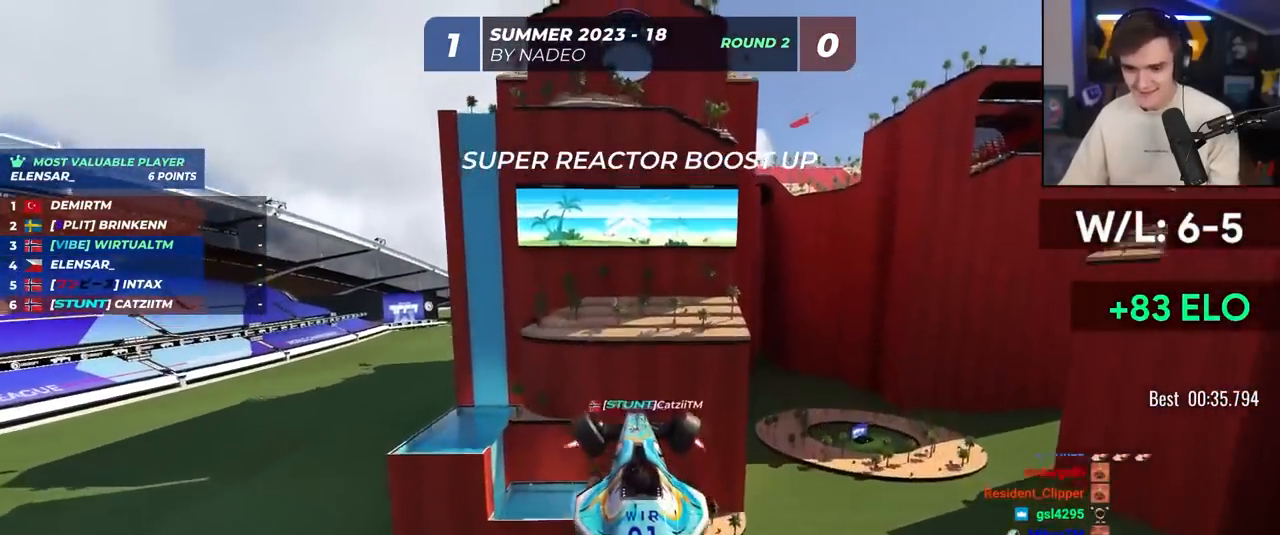
{"keys": ["up"], "events": []}
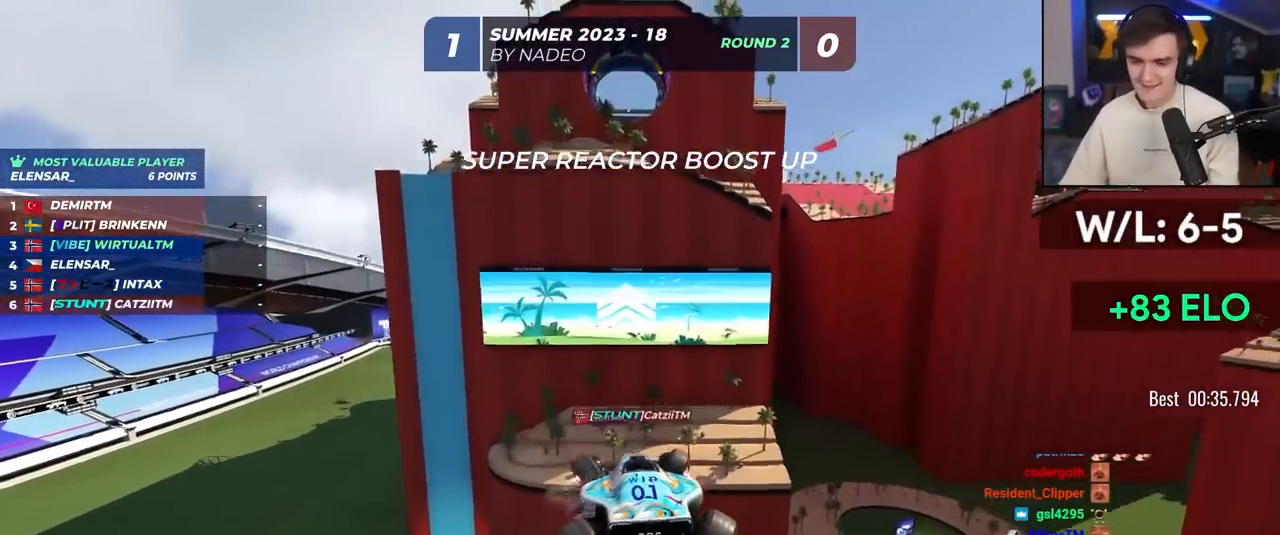
{"keys": ["up"], "events": []}
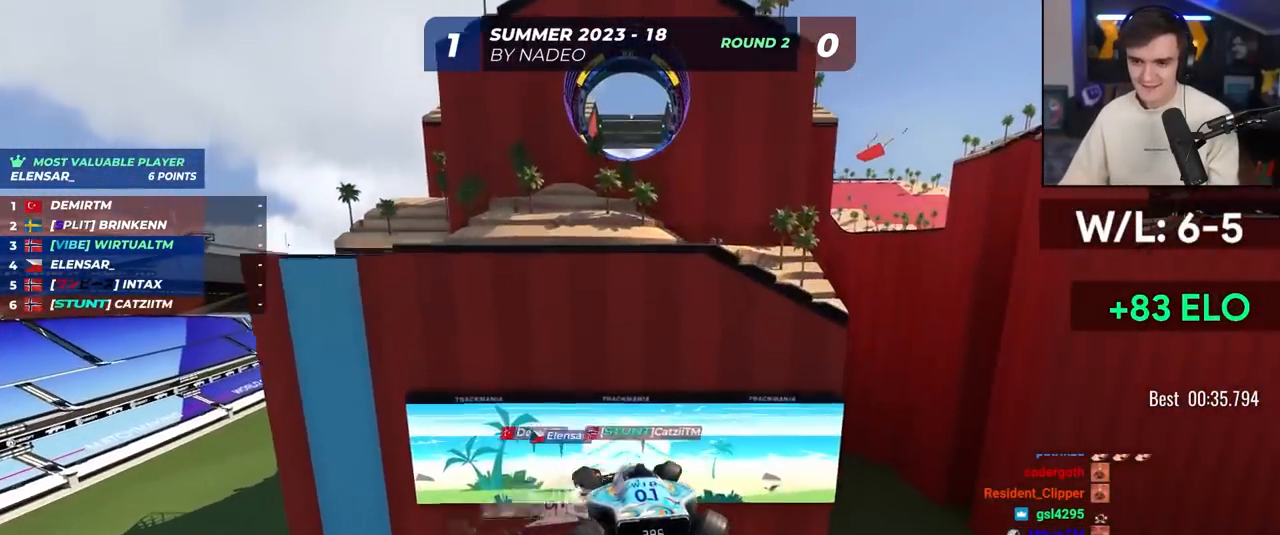
{"keys": ["right", "up"], "events": [[50, "right", "down"], [100, "right", "up"], [383, "right", "down"]]}
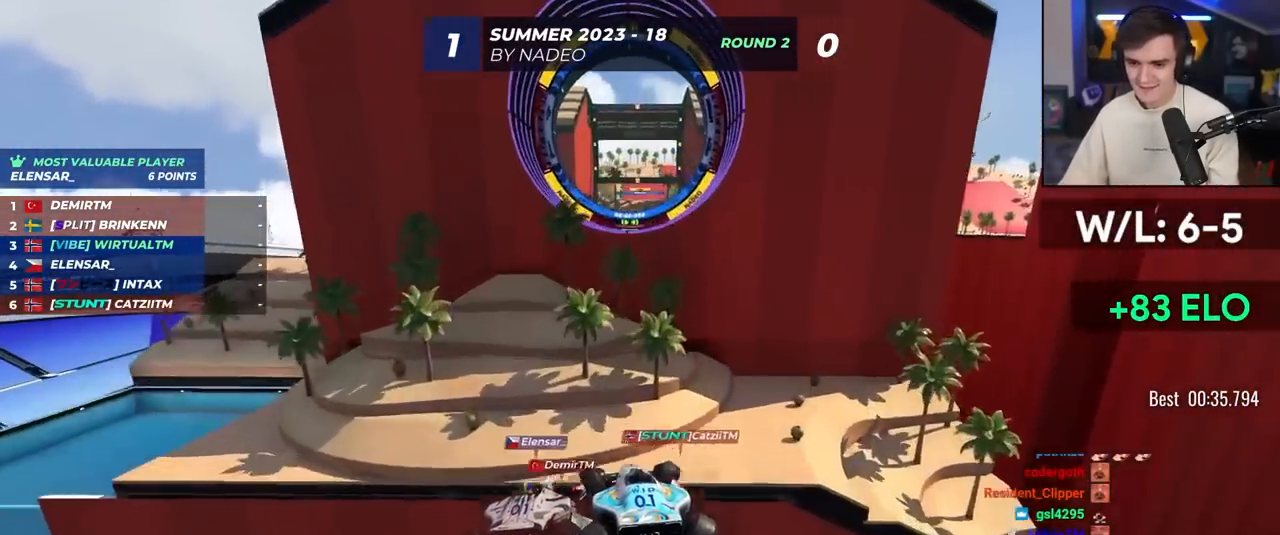
{"keys": ["up"], "events": [[17, "right", "up"], [167, "right", "down"], [300, "right", "up"]]}
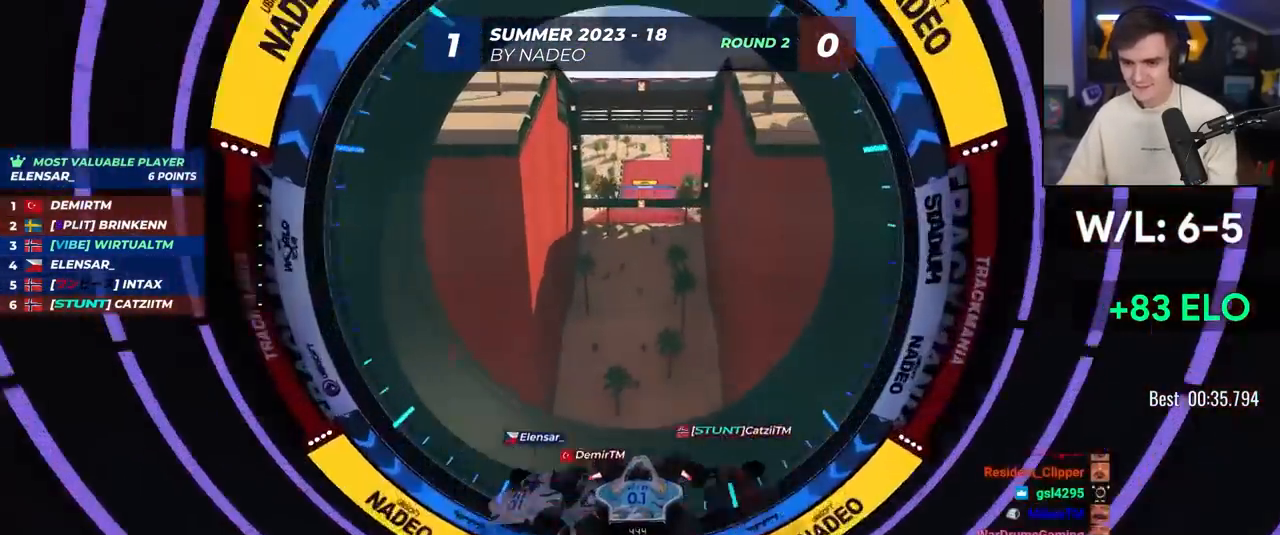
{"keys": ["up"], "events": []}